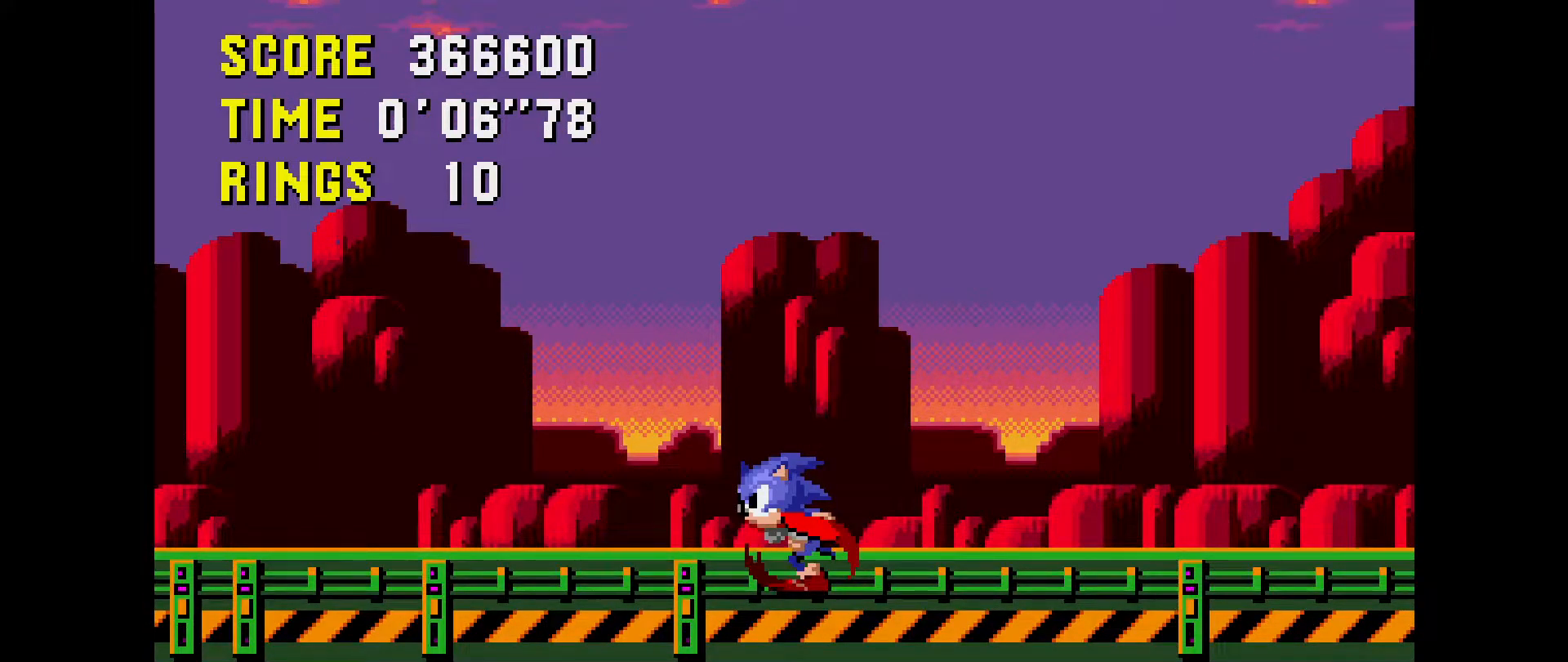
Gameplay with a controller (Xbox layout); each line is a JSON object with the inputs held at the frame after it. "events" lists button and stick changes between this image and that frame as [ms after this image, input, new state], when the widget could be followed in between. Not read: L1 L2 L3 R1 R2 R3 START.
{"buttons": [], "events": []}
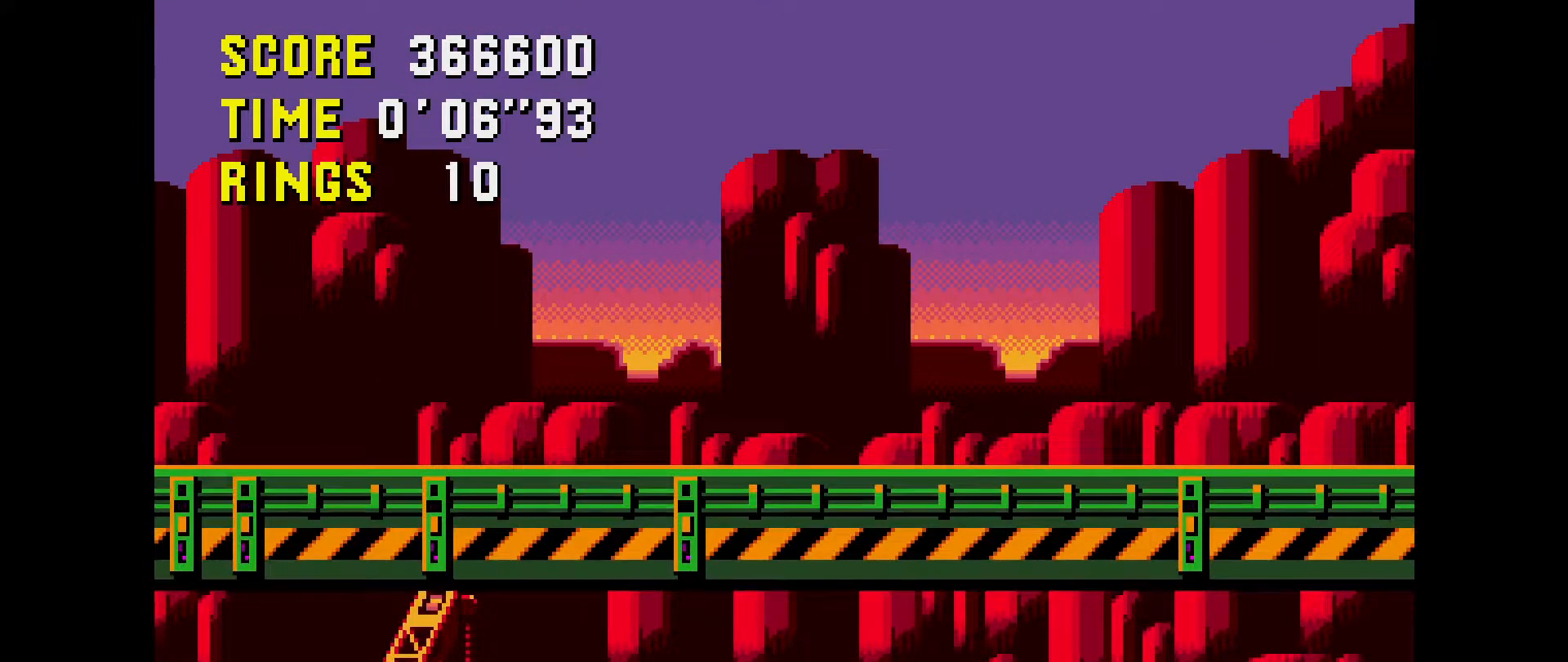
{"buttons": [], "events": []}
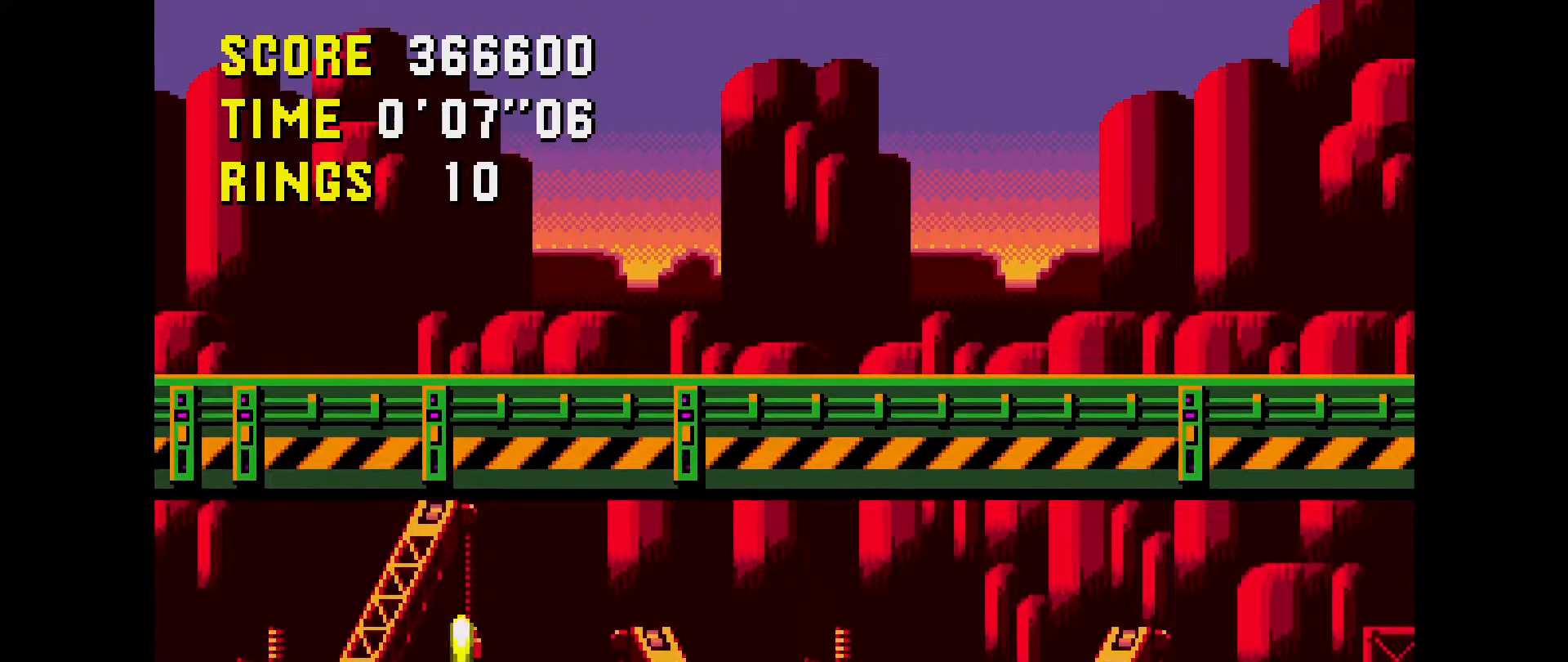
{"buttons": [], "events": []}
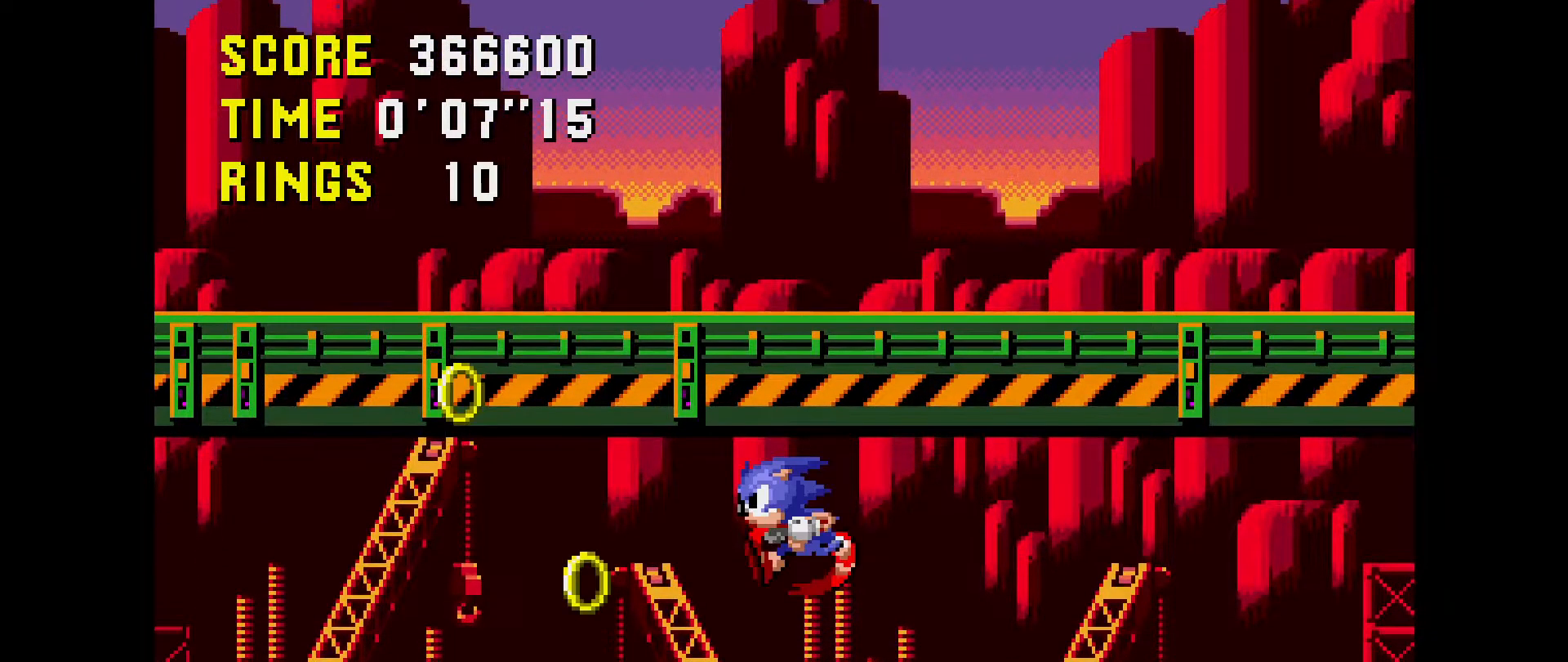
{"buttons": [], "events": []}
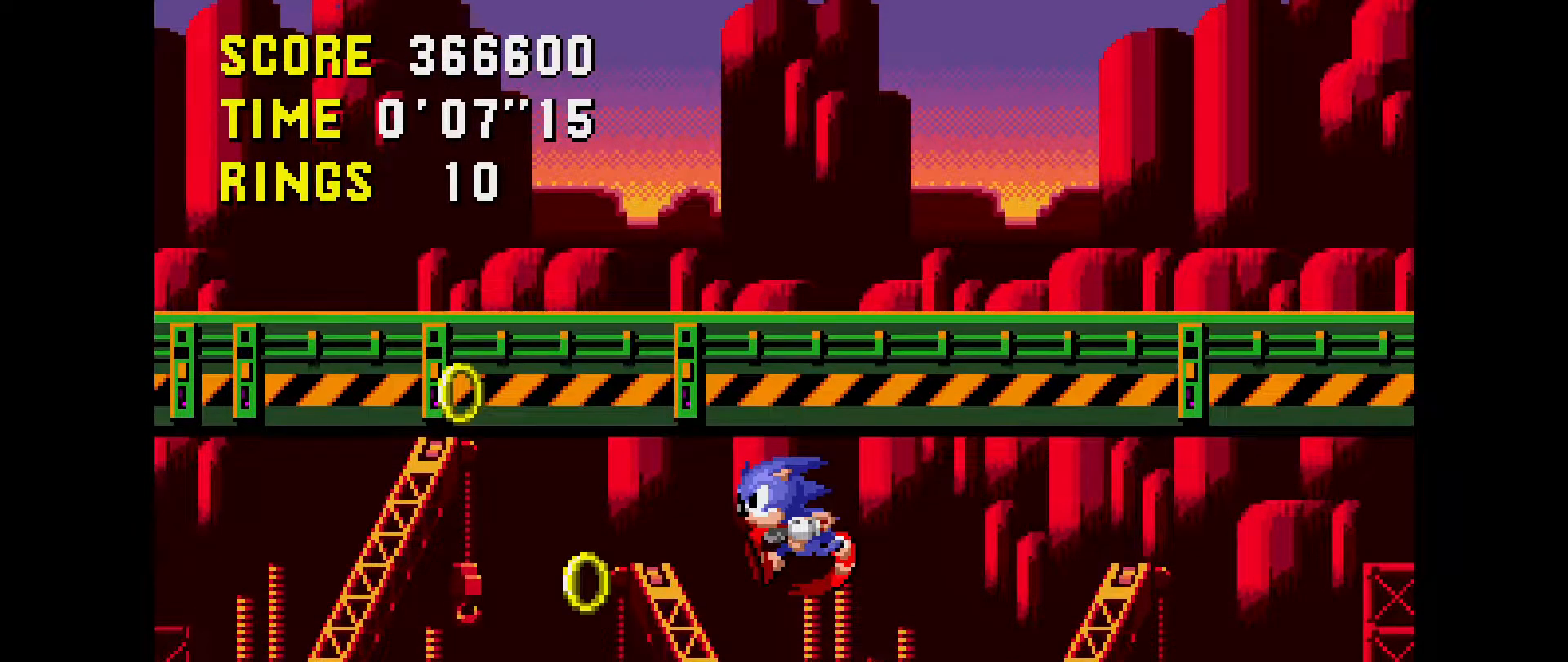
{"buttons": [], "events": []}
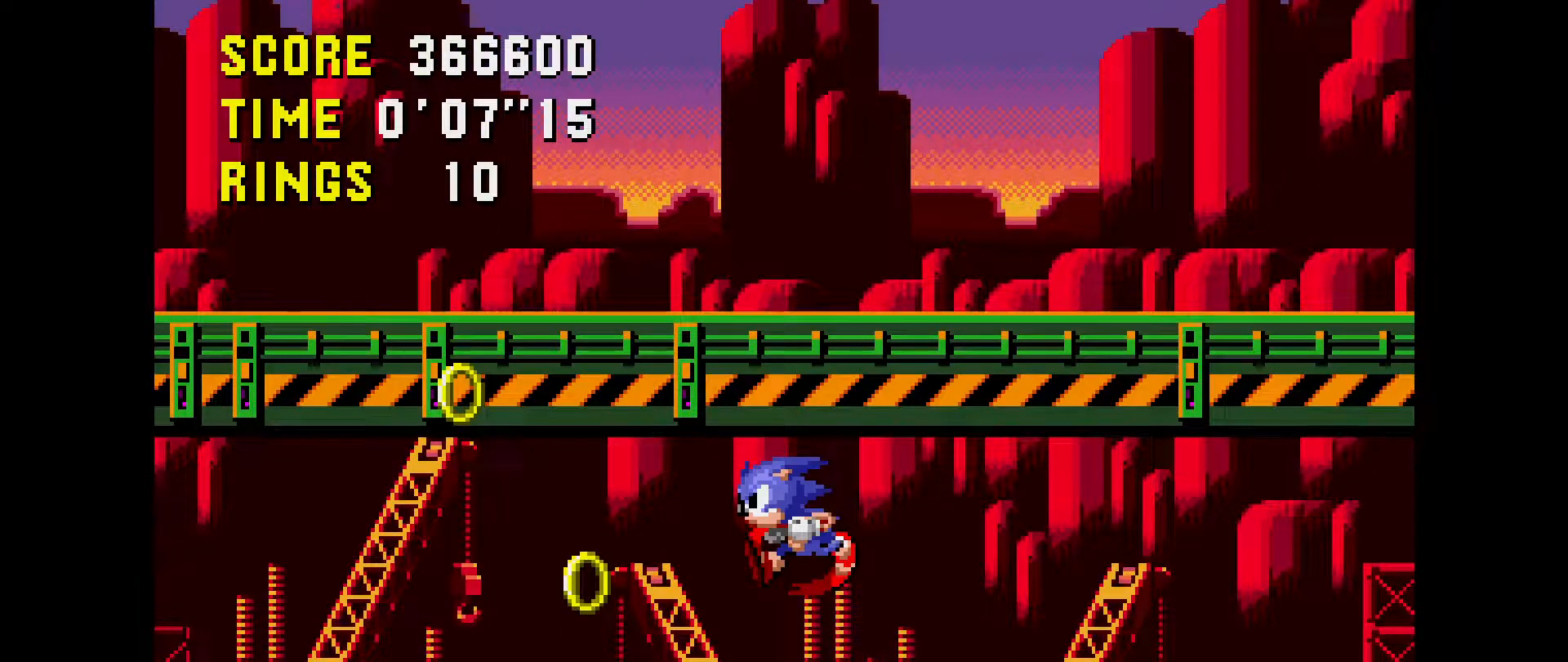
{"buttons": ["DPAD_LEFT"], "events": [[500, "DPAD_LEFT", "down"]]}
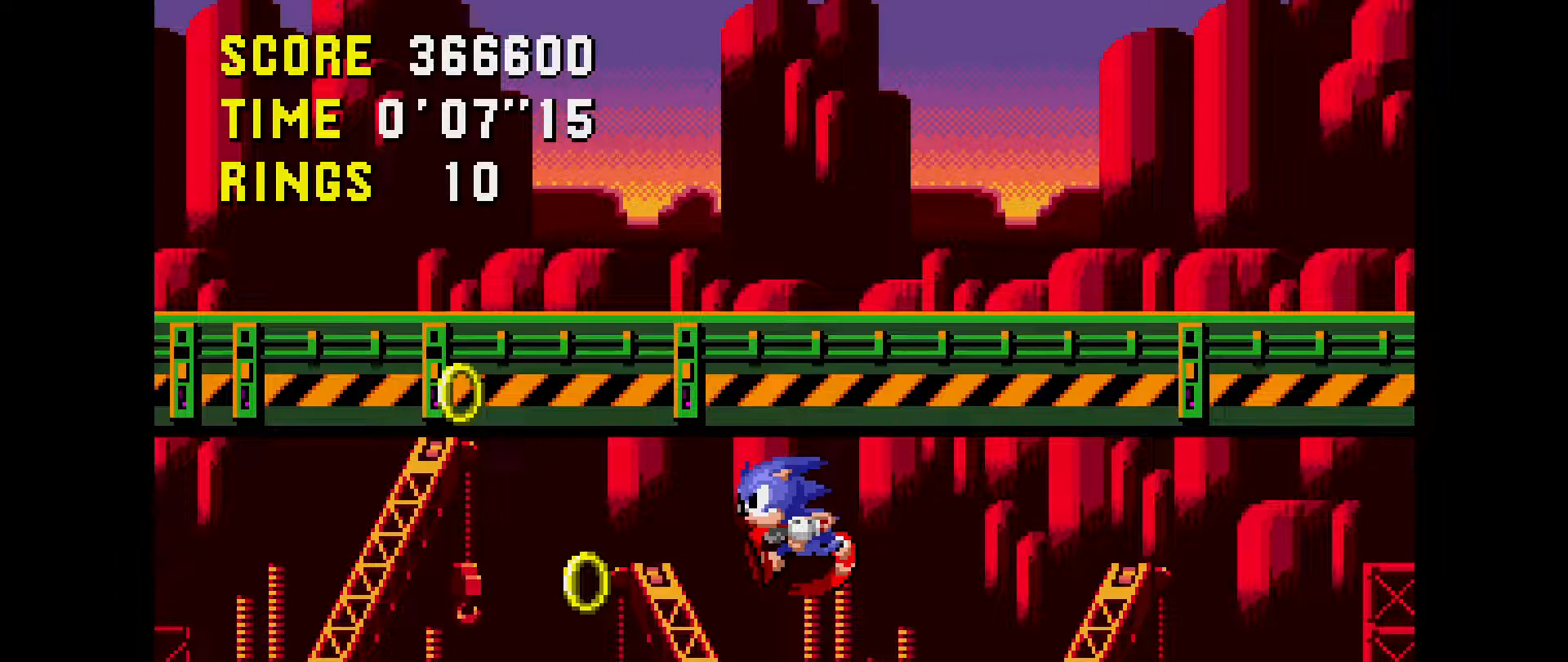
{"buttons": ["DPAD_LEFT"], "events": []}
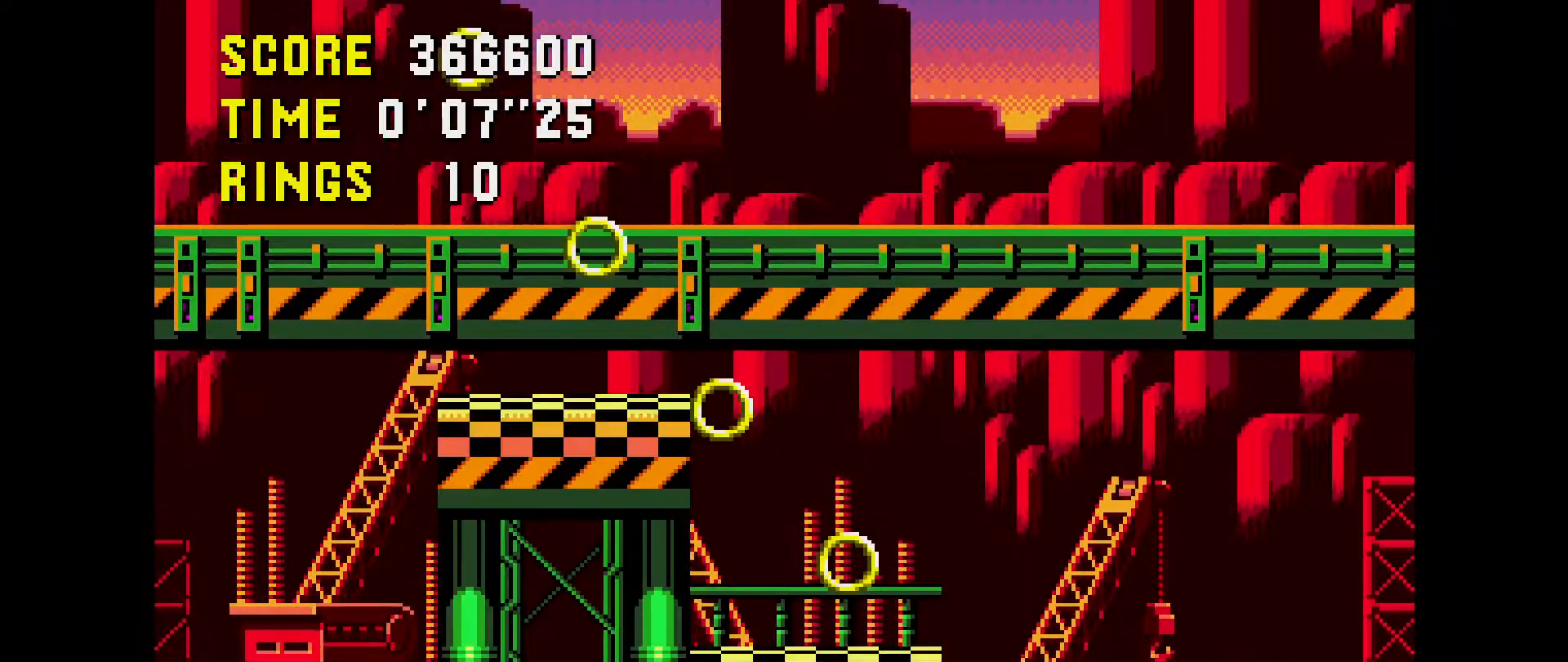
{"buttons": ["DPAD_LEFT"], "events": []}
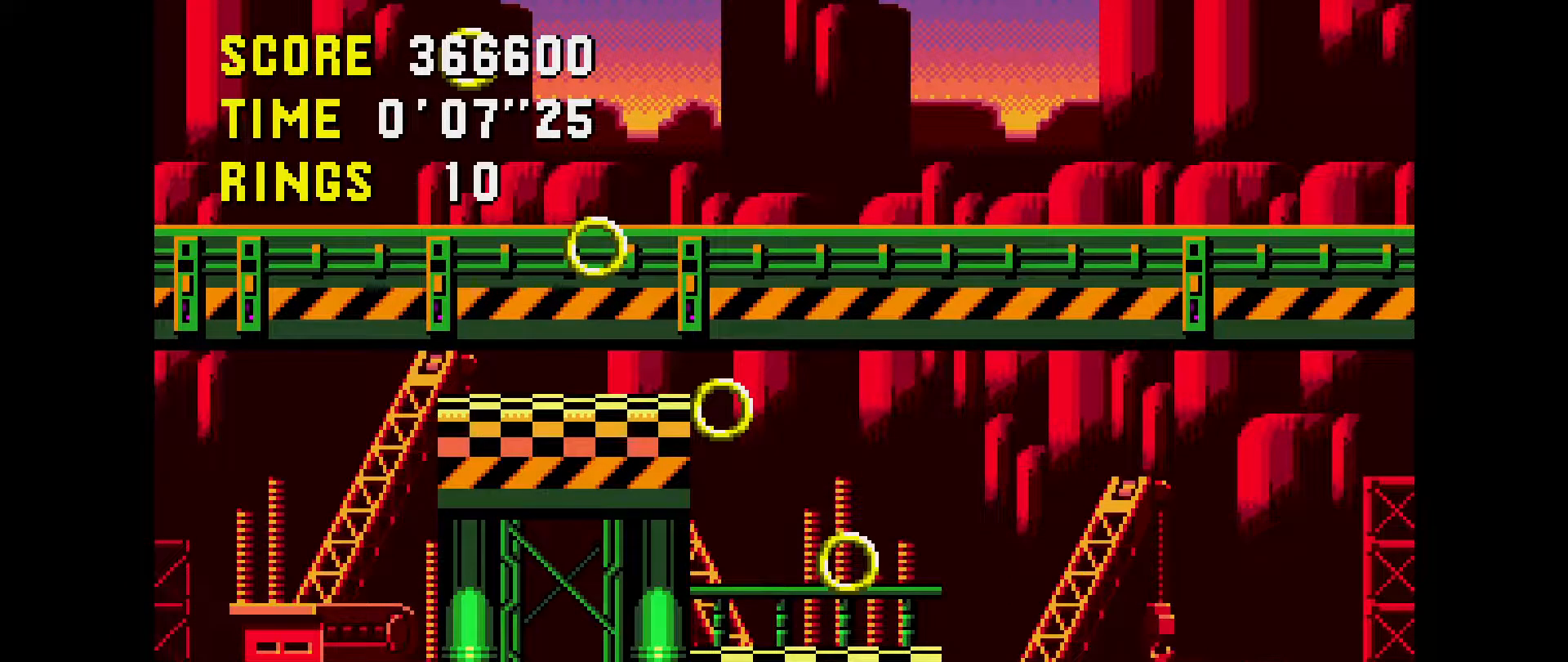
{"buttons": [], "events": [[367, "DPAD_LEFT", "up"]]}
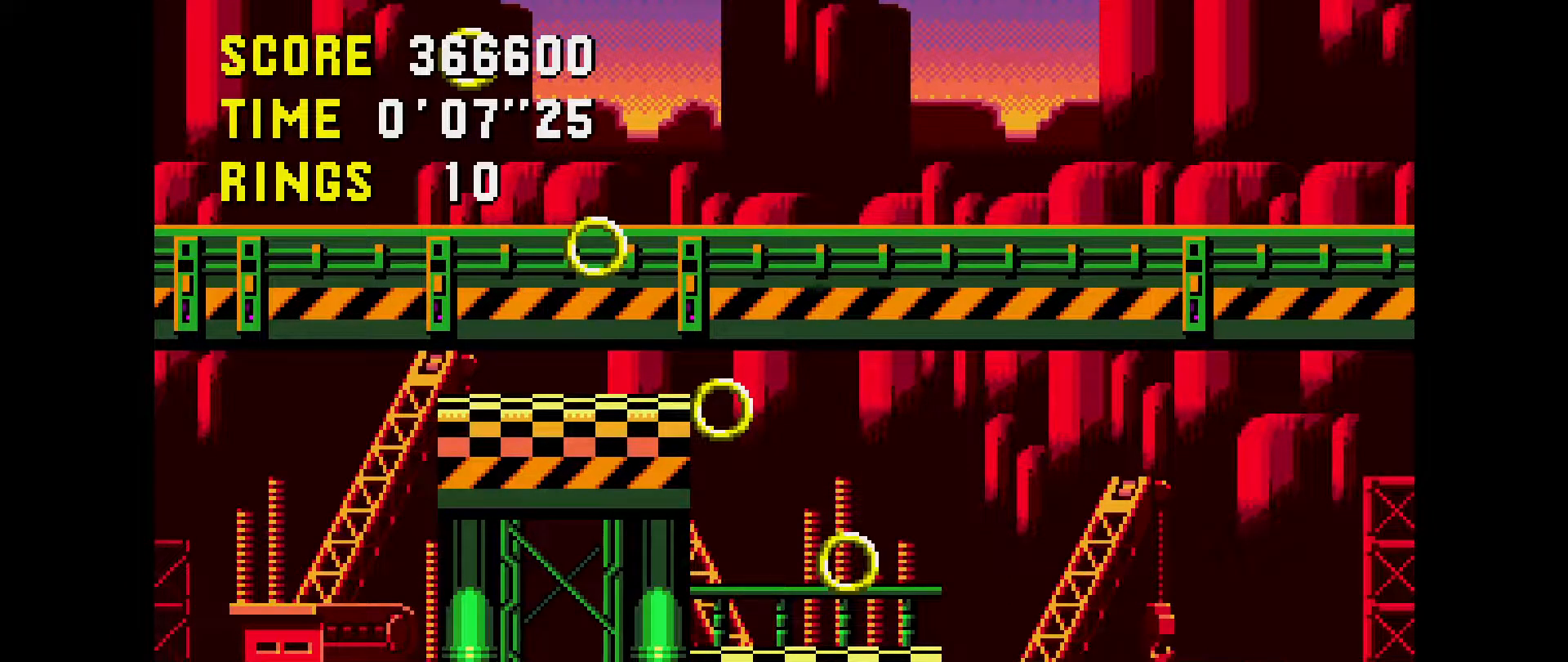
{"buttons": ["DPAD_LEFT"], "events": [[400, "DPAD_LEFT", "down"]]}
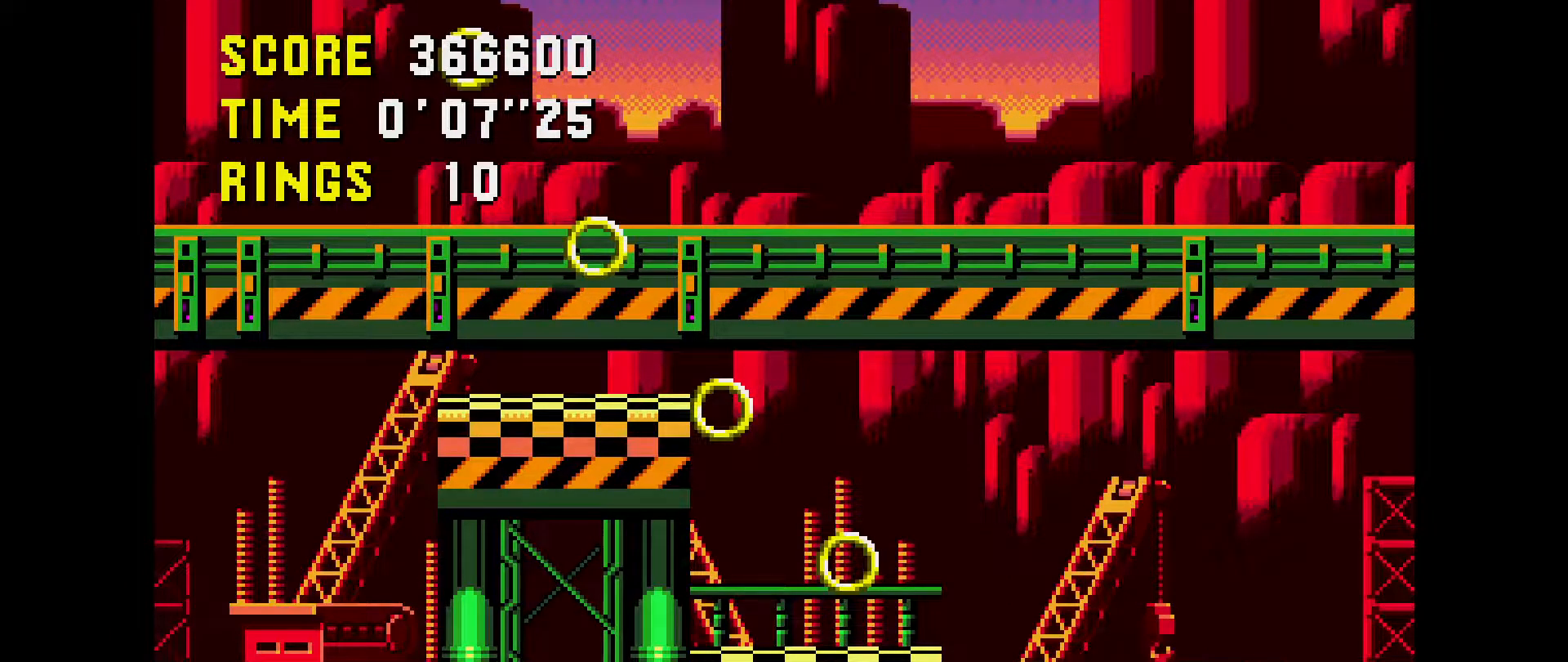
{"buttons": ["DPAD_LEFT"], "events": []}
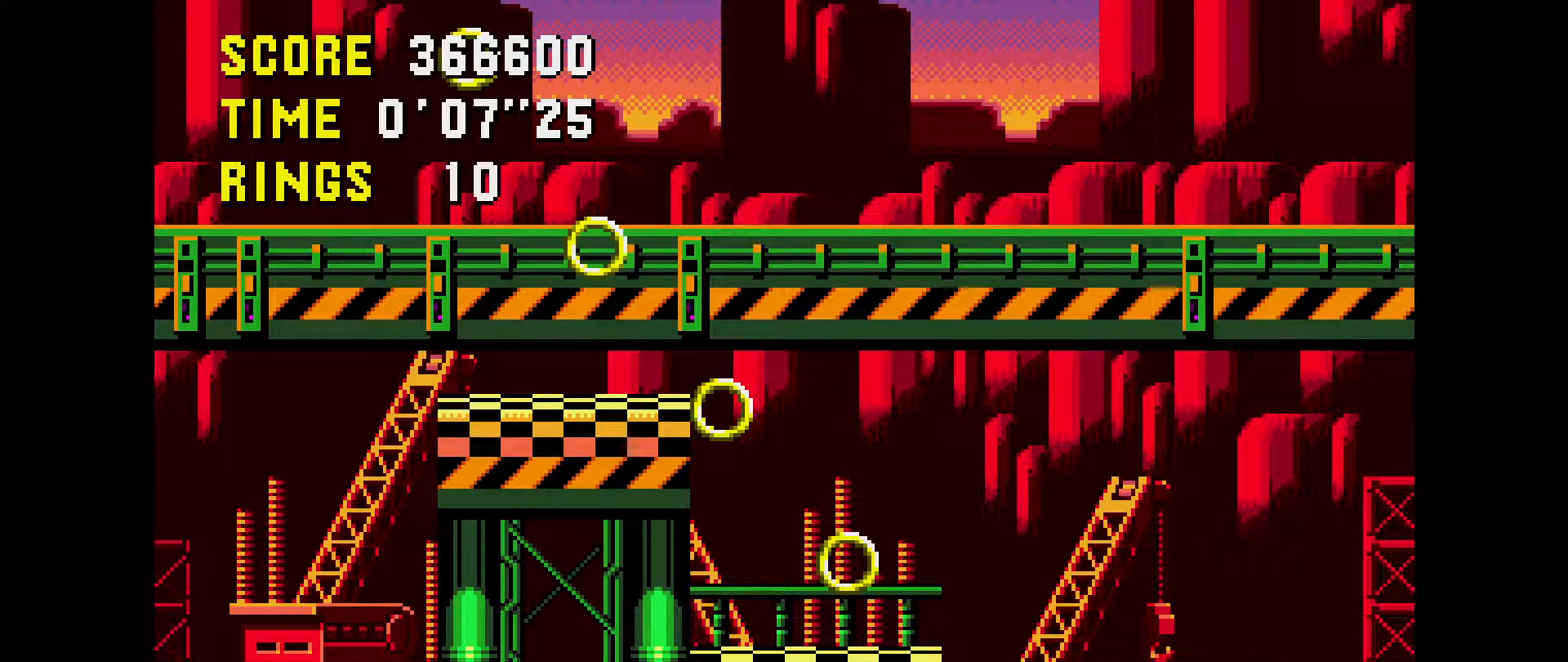
{"buttons": ["DPAD_LEFT"], "events": []}
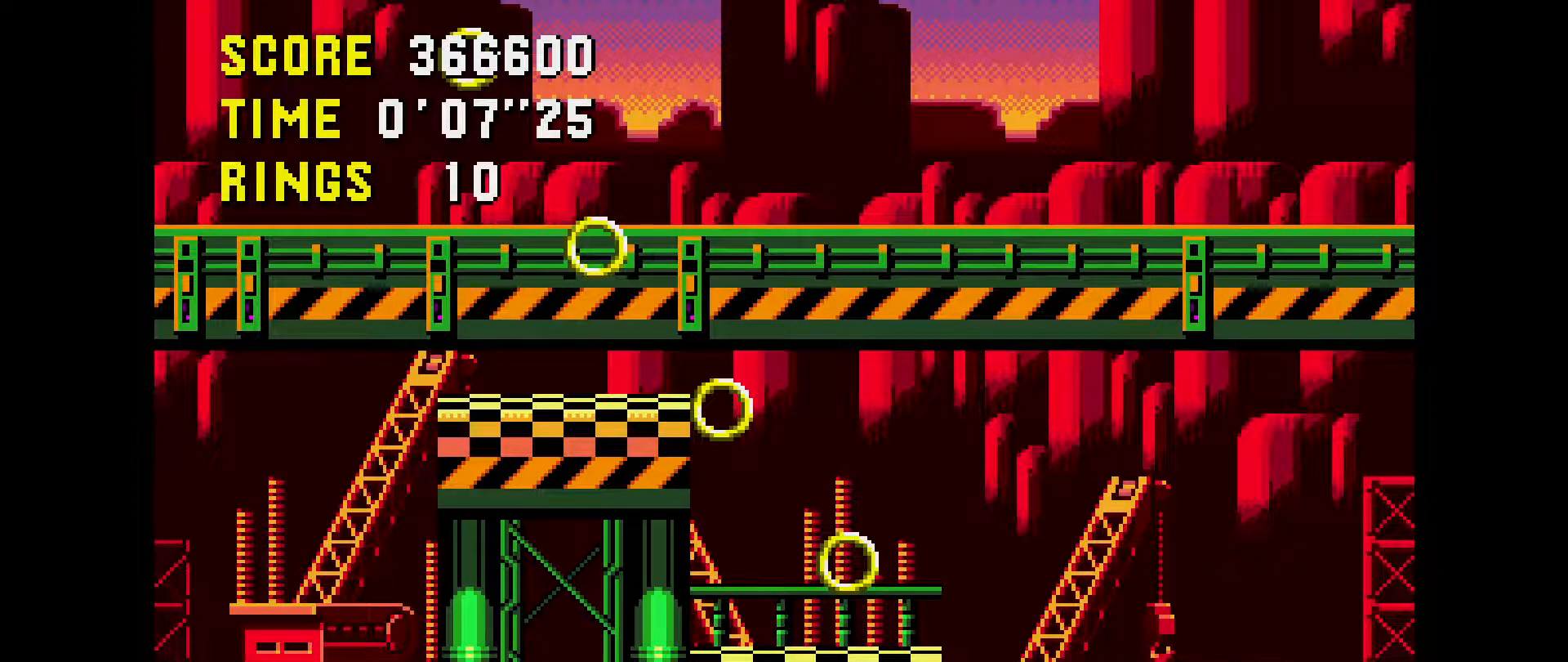
{"buttons": ["DPAD_LEFT"], "events": []}
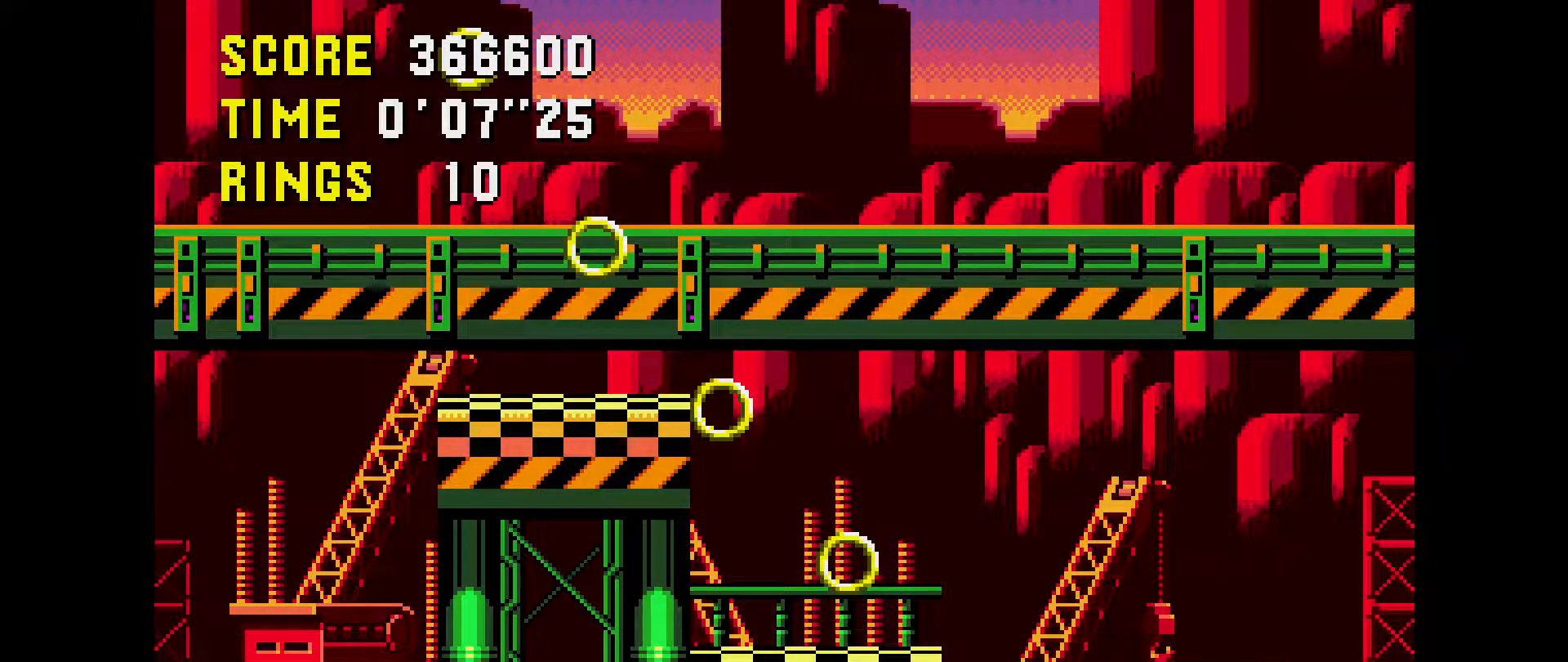
{"buttons": ["DPAD_LEFT"], "events": []}
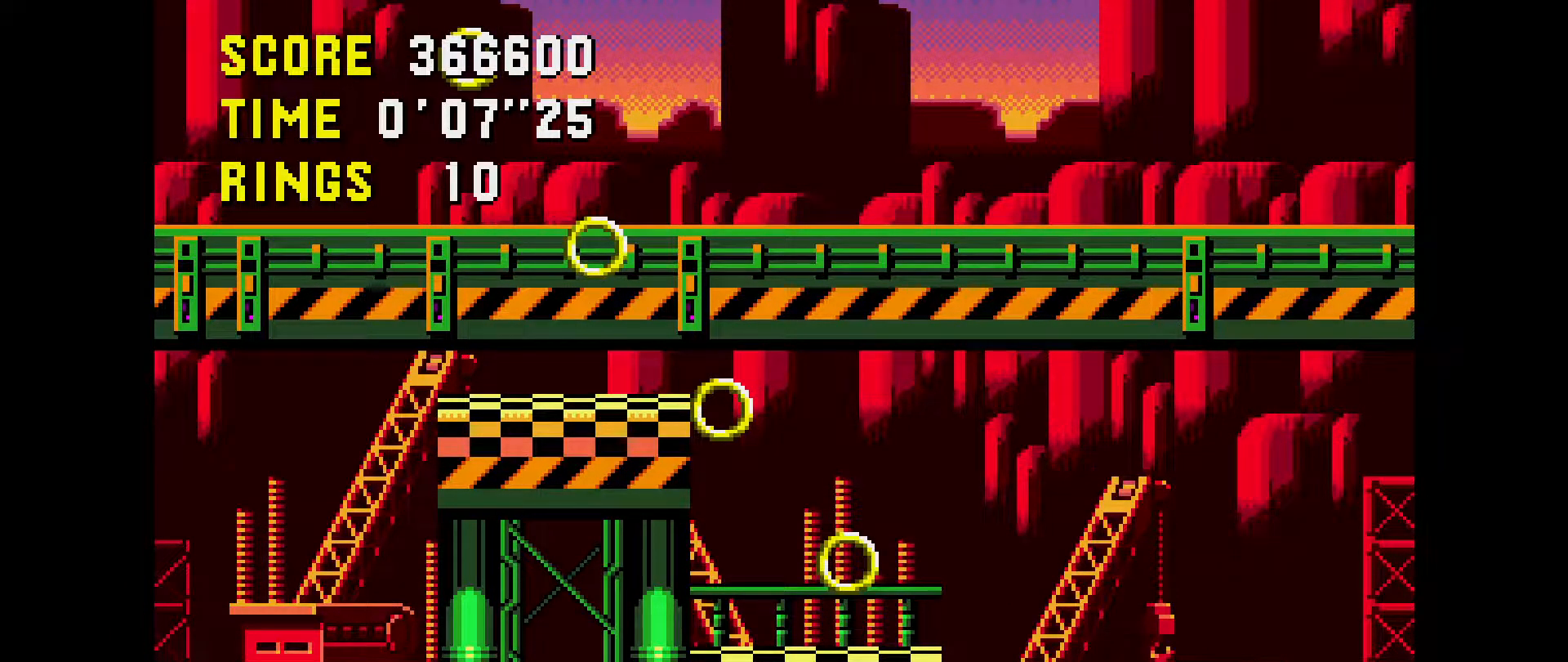
{"buttons": [], "events": [[500, "DPAD_LEFT", "up"]]}
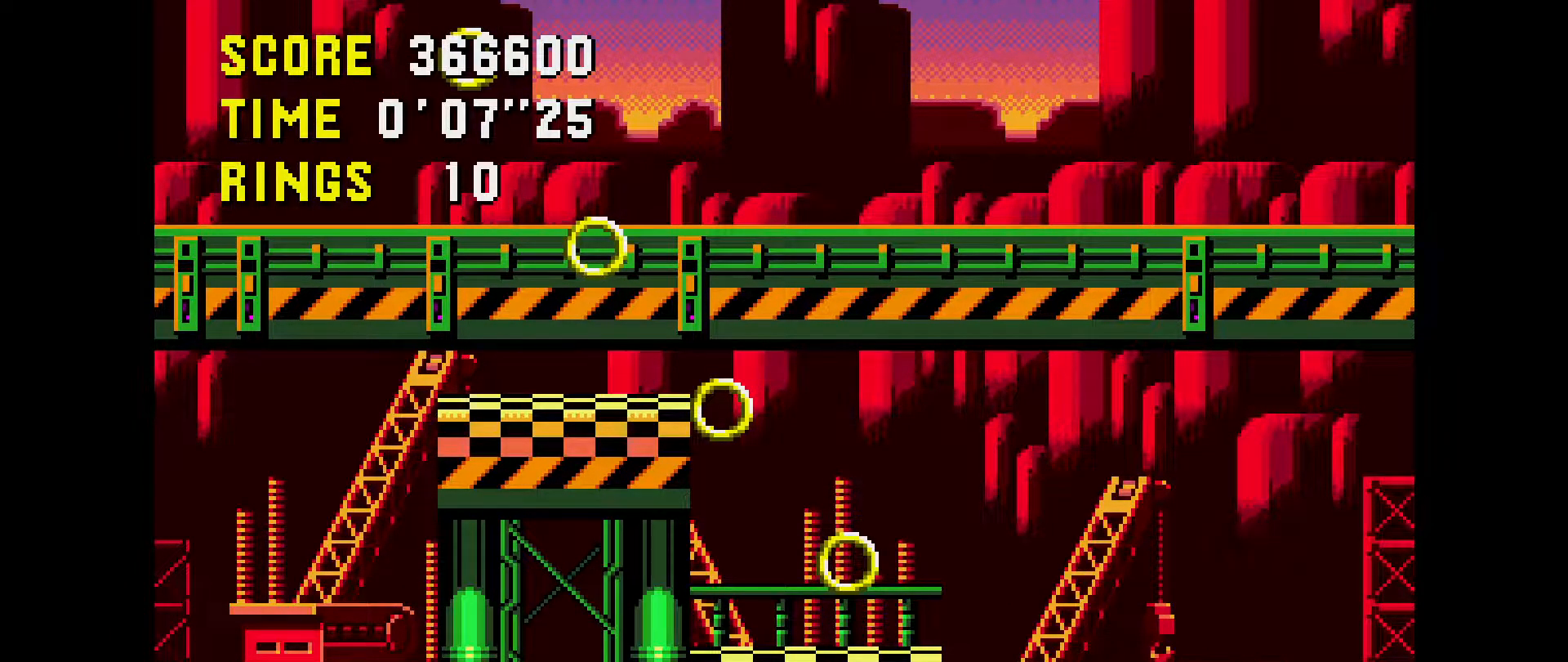
{"buttons": ["DPAD_LEFT"], "events": [[350, "DPAD_LEFT", "down"]]}
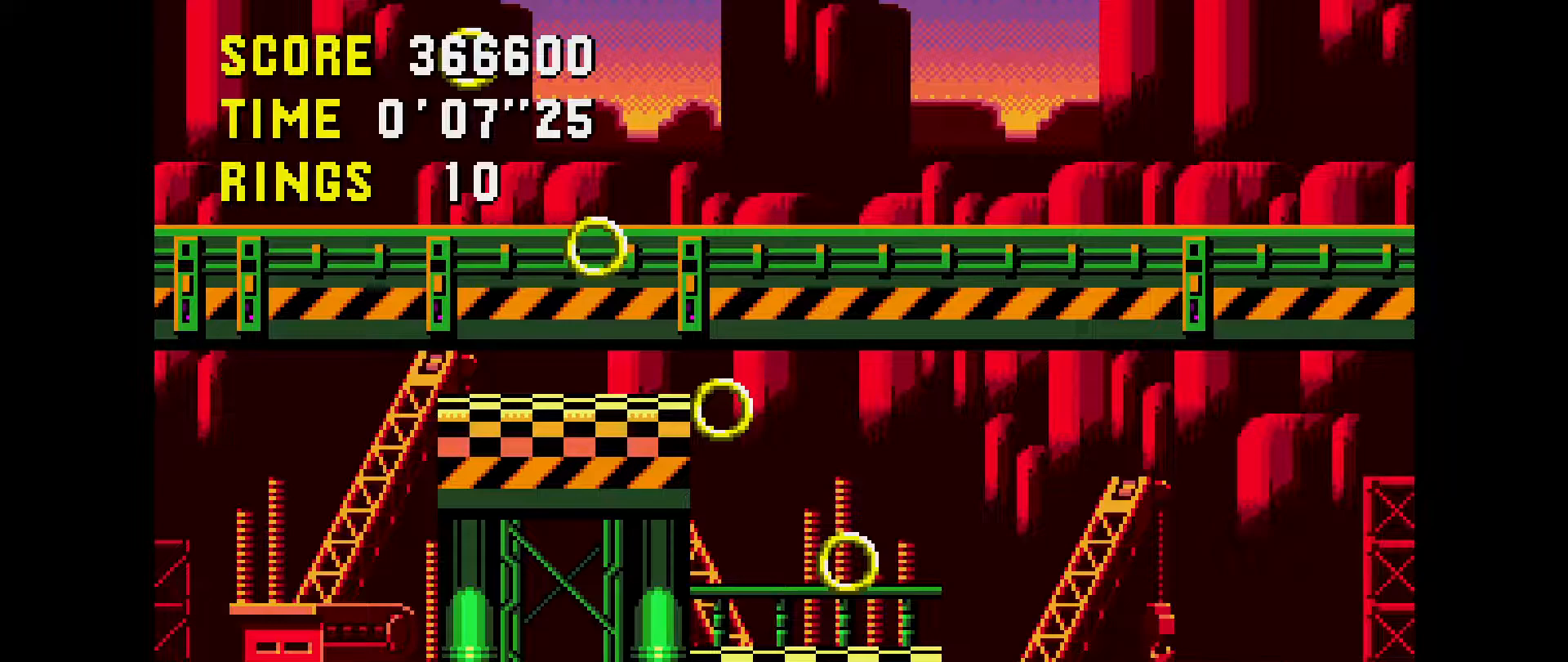
{"buttons": ["DPAD_LEFT"], "events": []}
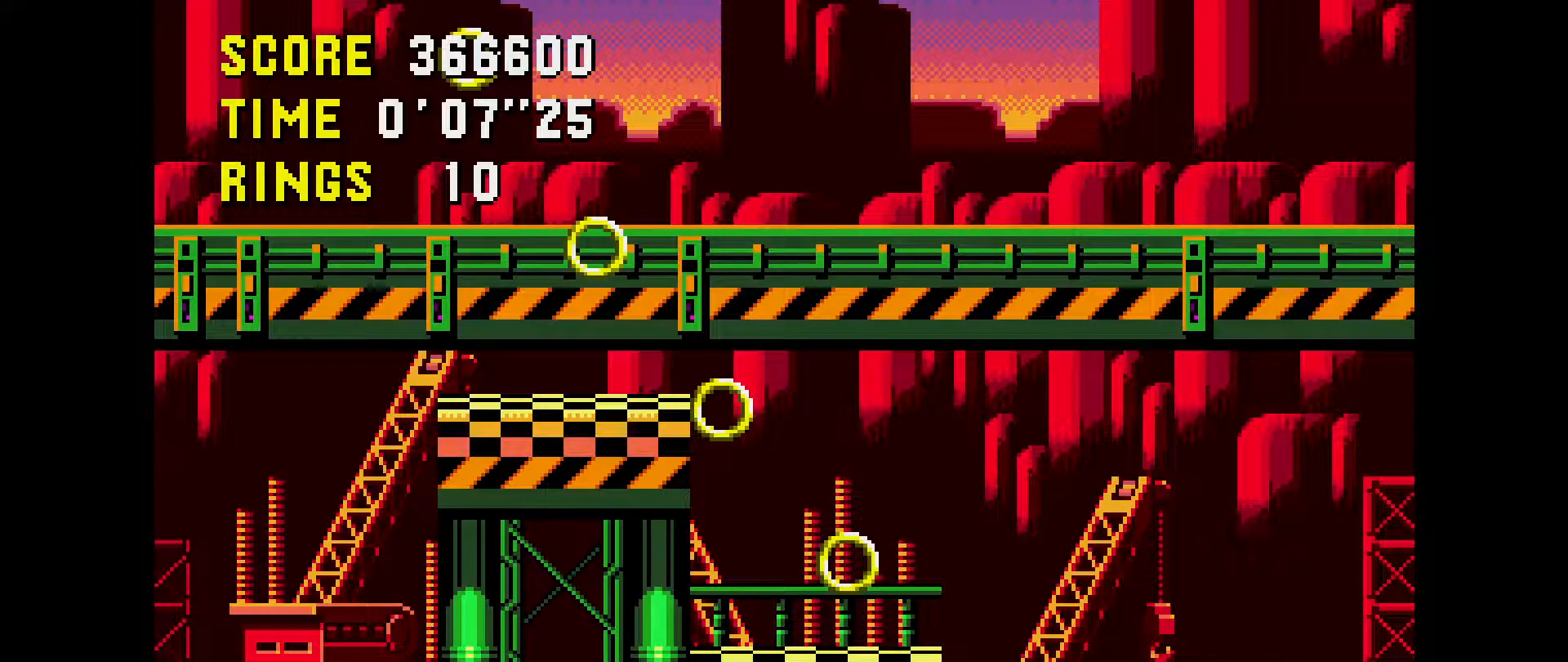
{"buttons": [], "events": [[350, "DPAD_LEFT", "up"]]}